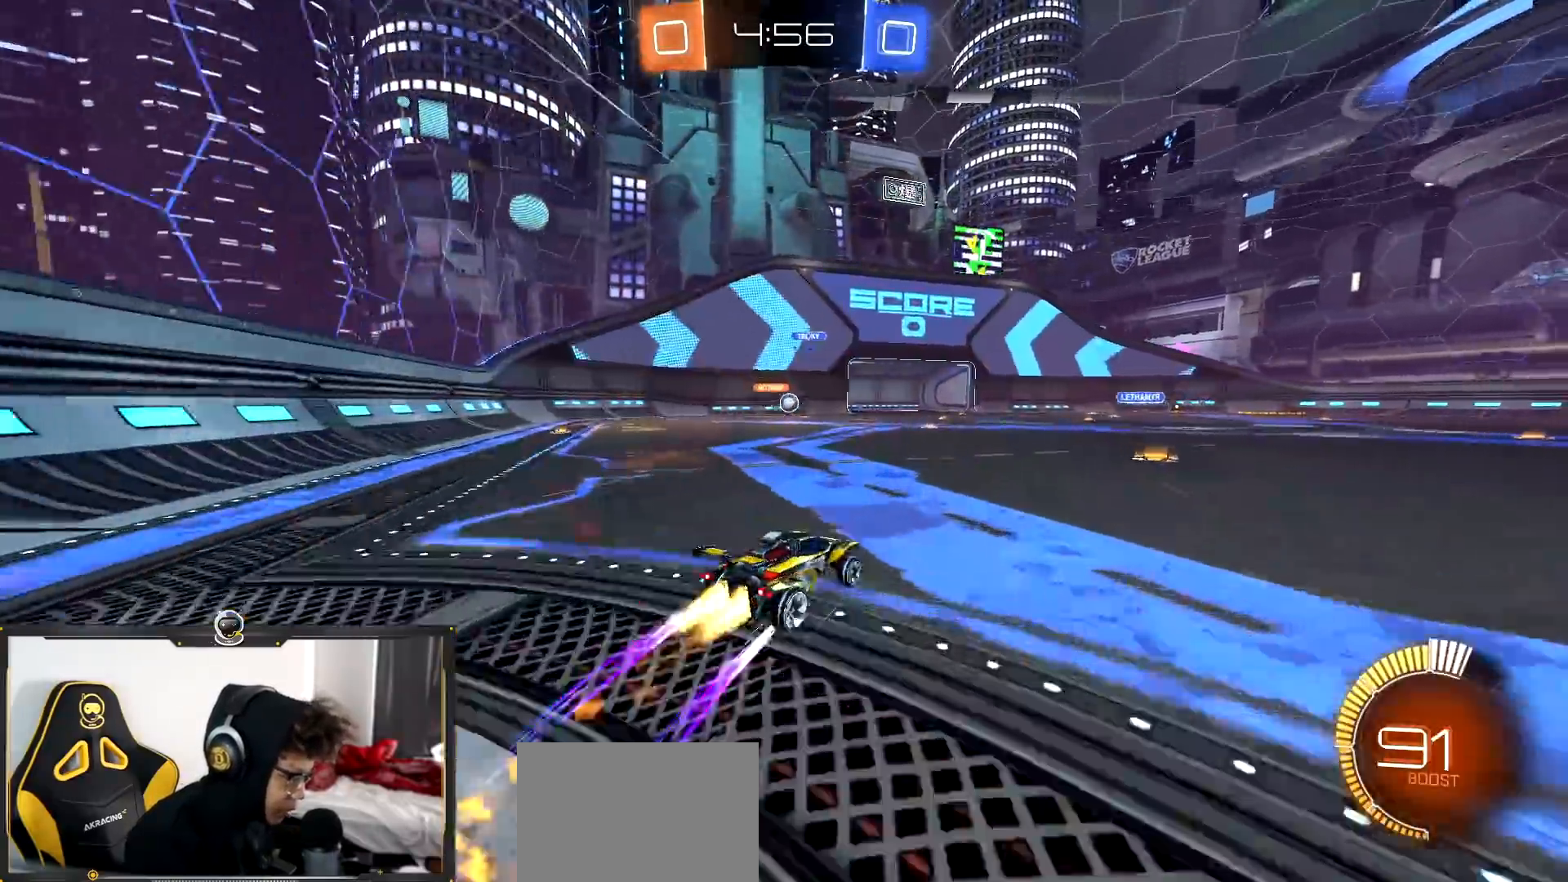
Gameplay with a controller (PlayStation layout); each line is a JSON object with the inputs held at the frame after it. "events" lists button and stick changes between this image and that frame as [ms after this image, input, new state], when the widget could be followed in between.
{"buttons": ["R2"], "left_stick": "left", "right_stick": "center", "events": [[117, "left_stick", "center"], [151, "R1", "up"], [384, "left_stick", "left"]]}
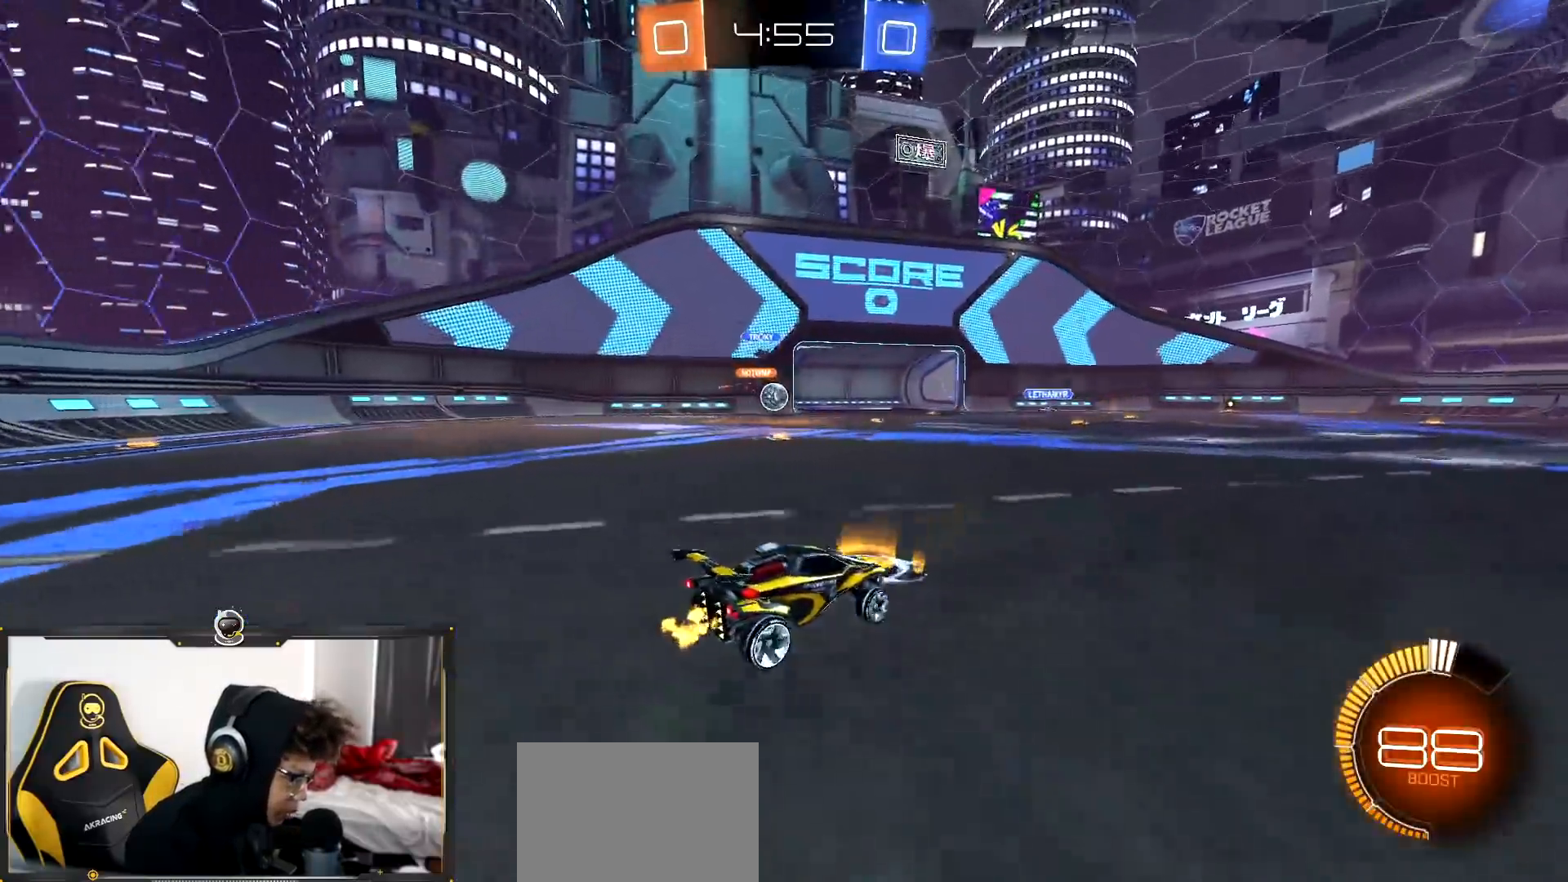
{"buttons": ["L1", "R2"], "left_stick": "right", "right_stick": "center", "events": [[167, "left_stick", "center"], [350, "left_stick", "right"], [384, "L1", "down"]]}
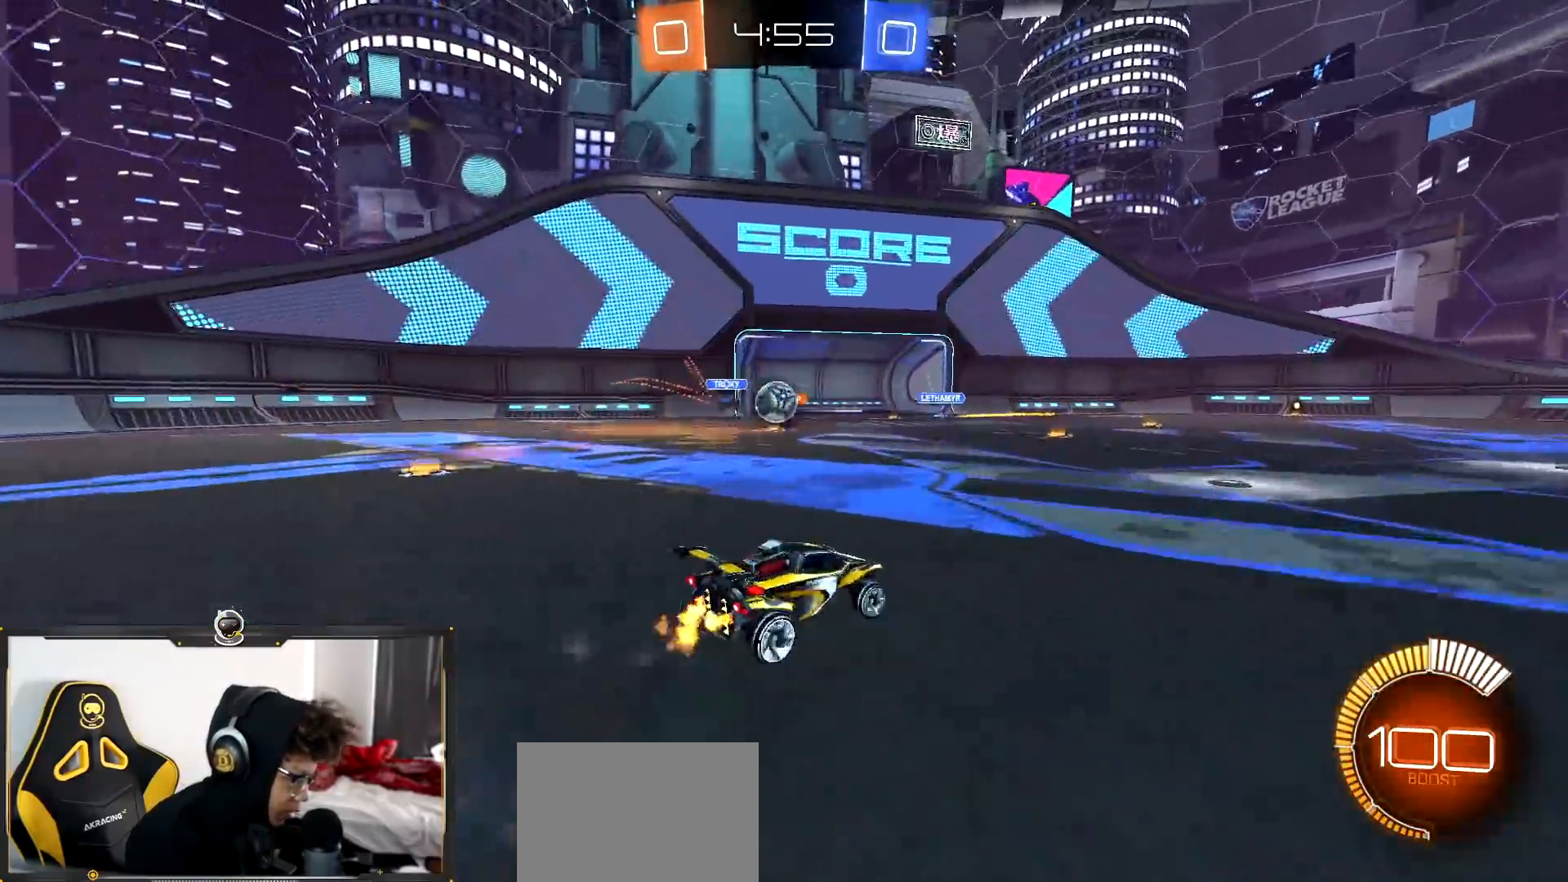
{"buttons": ["R1", "R2"], "left_stick": "right", "right_stick": "center", "events": [[34, "L1", "up"], [201, "R1", "down"]]}
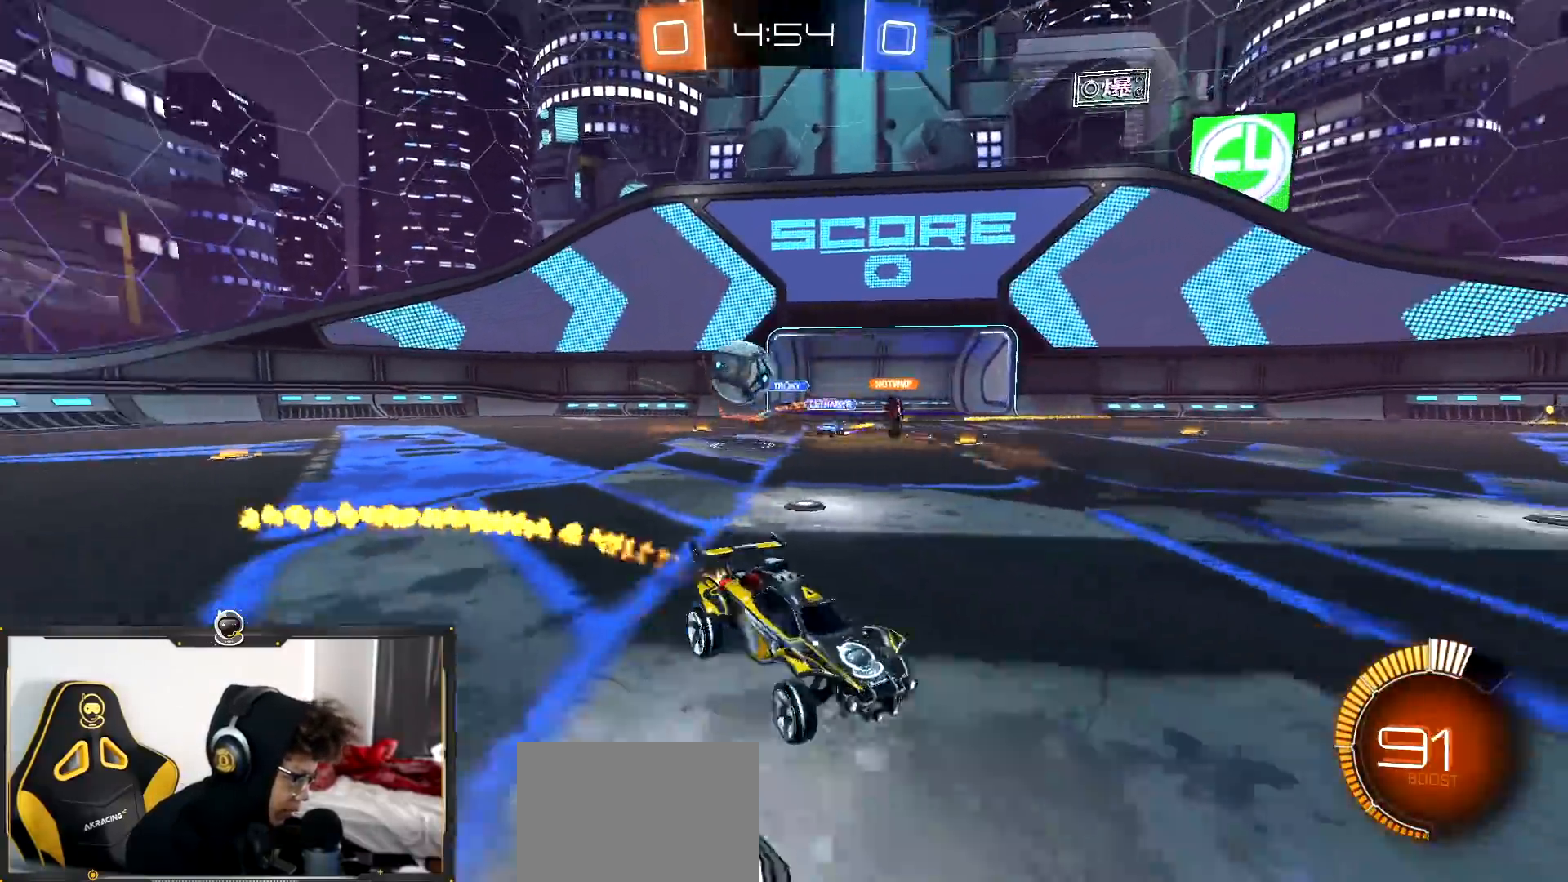
{"buttons": ["L2"], "left_stick": "left", "right_stick": "center", "events": [[200, "R1", "up"], [283, "L2", "down"], [334, "R2", "up"], [367, "left_stick", "left"]]}
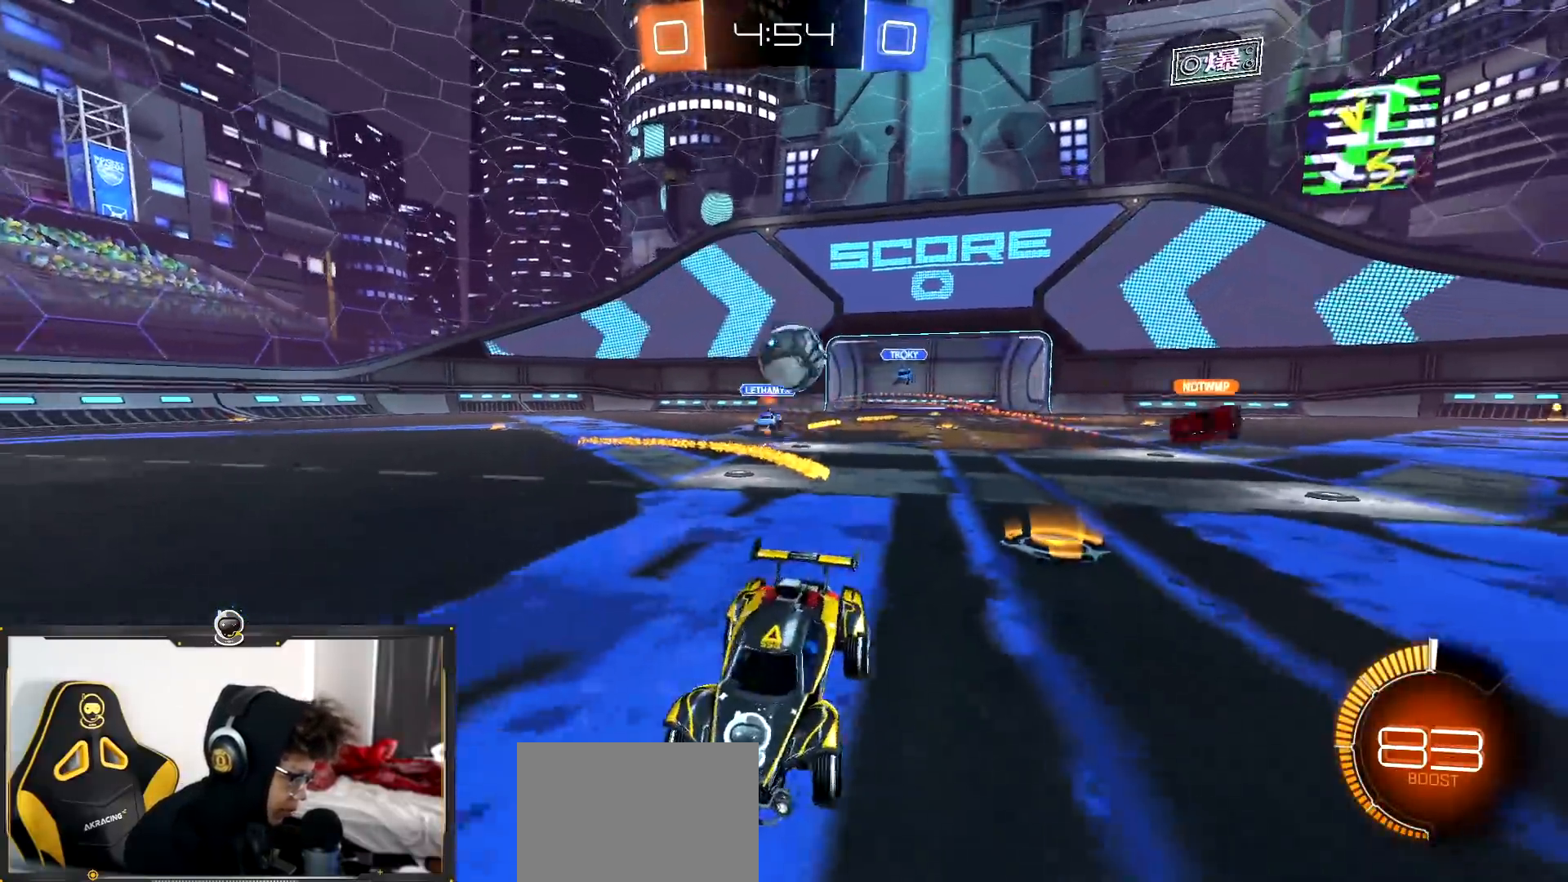
{"buttons": ["R1", "R2"], "left_stick": "right", "right_stick": "center", "events": [[84, "R2", "down"], [100, "L2", "up"], [117, "R1", "down"], [117, "left_stick", "right"], [184, "left_stick", "center"], [367, "left_stick", "right"]]}
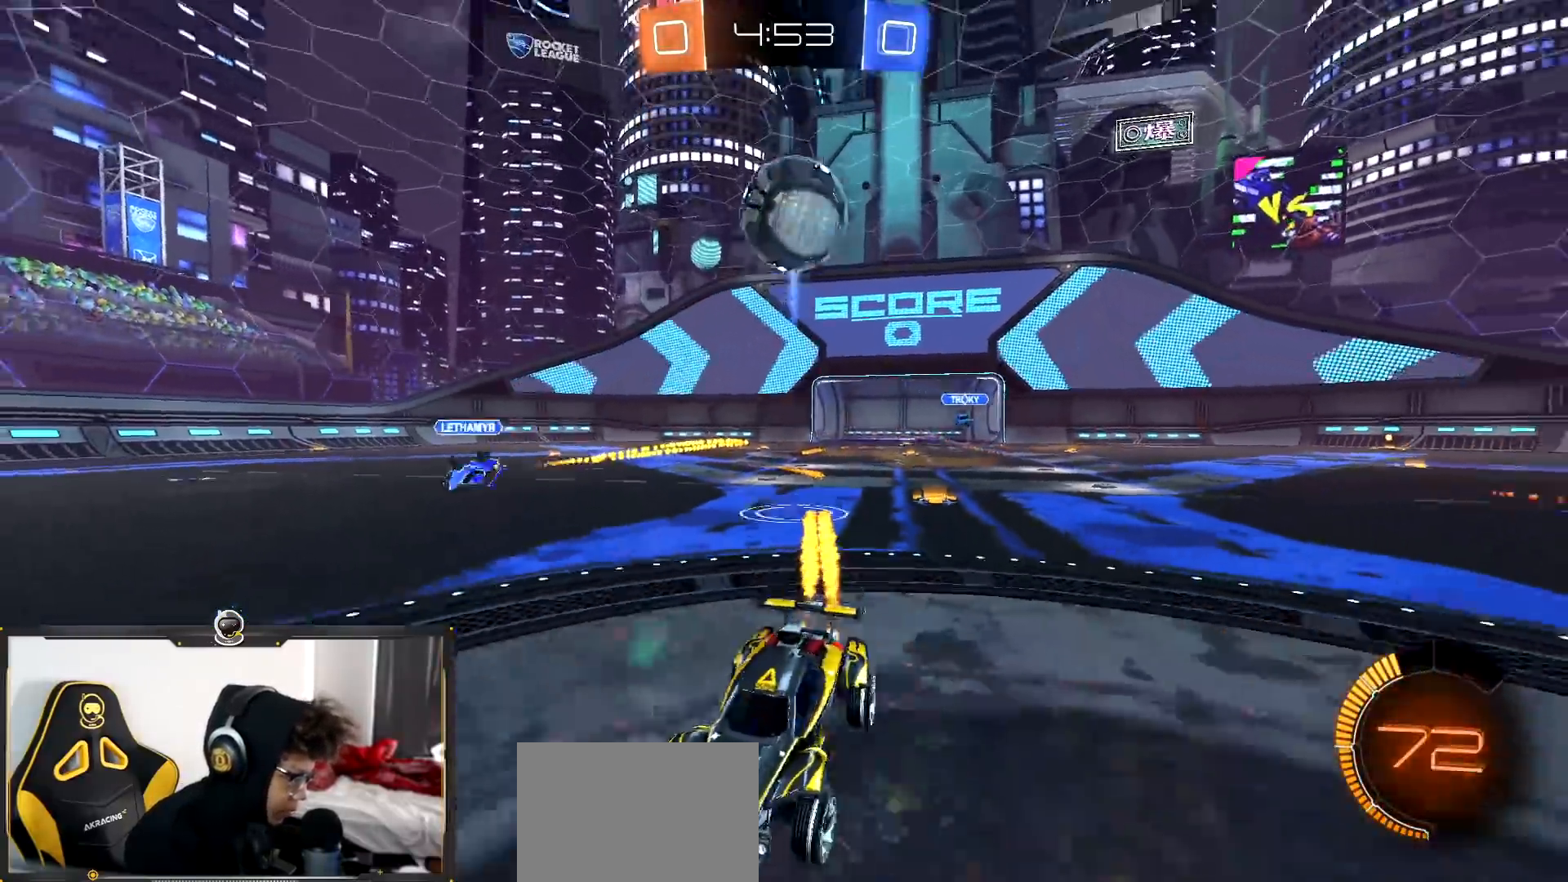
{"buttons": ["R2"], "left_stick": "left", "right_stick": "center", "events": [[217, "left_stick", "center"], [300, "left_stick", "left"], [400, "R1", "up"]]}
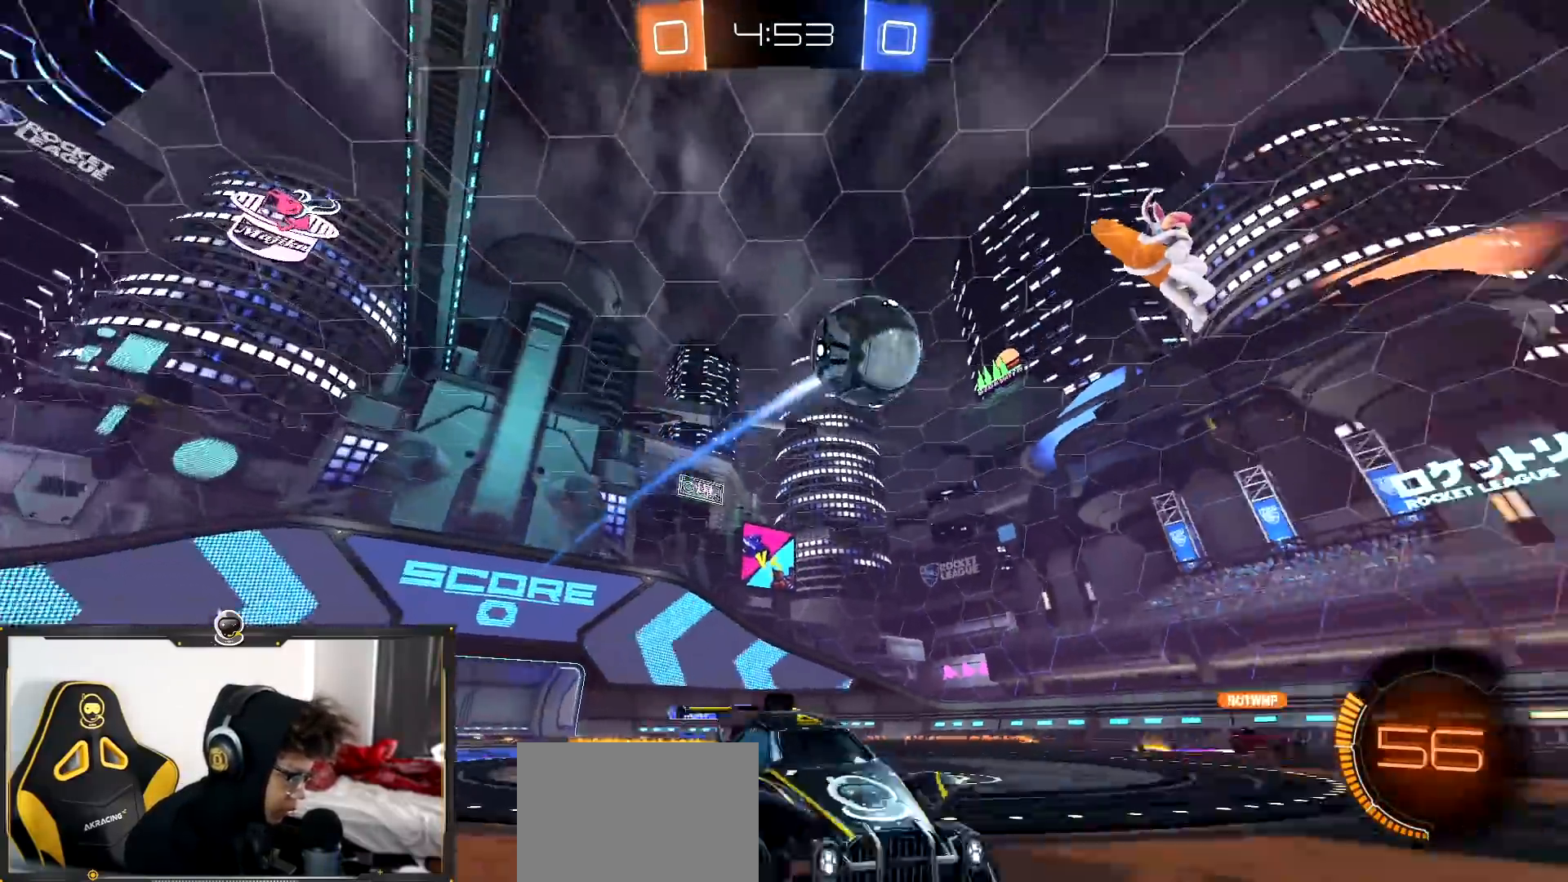
{"buttons": ["R2"], "left_stick": "left", "right_stick": "center", "events": [[17, "R1", "down"], [434, "R1", "up"]]}
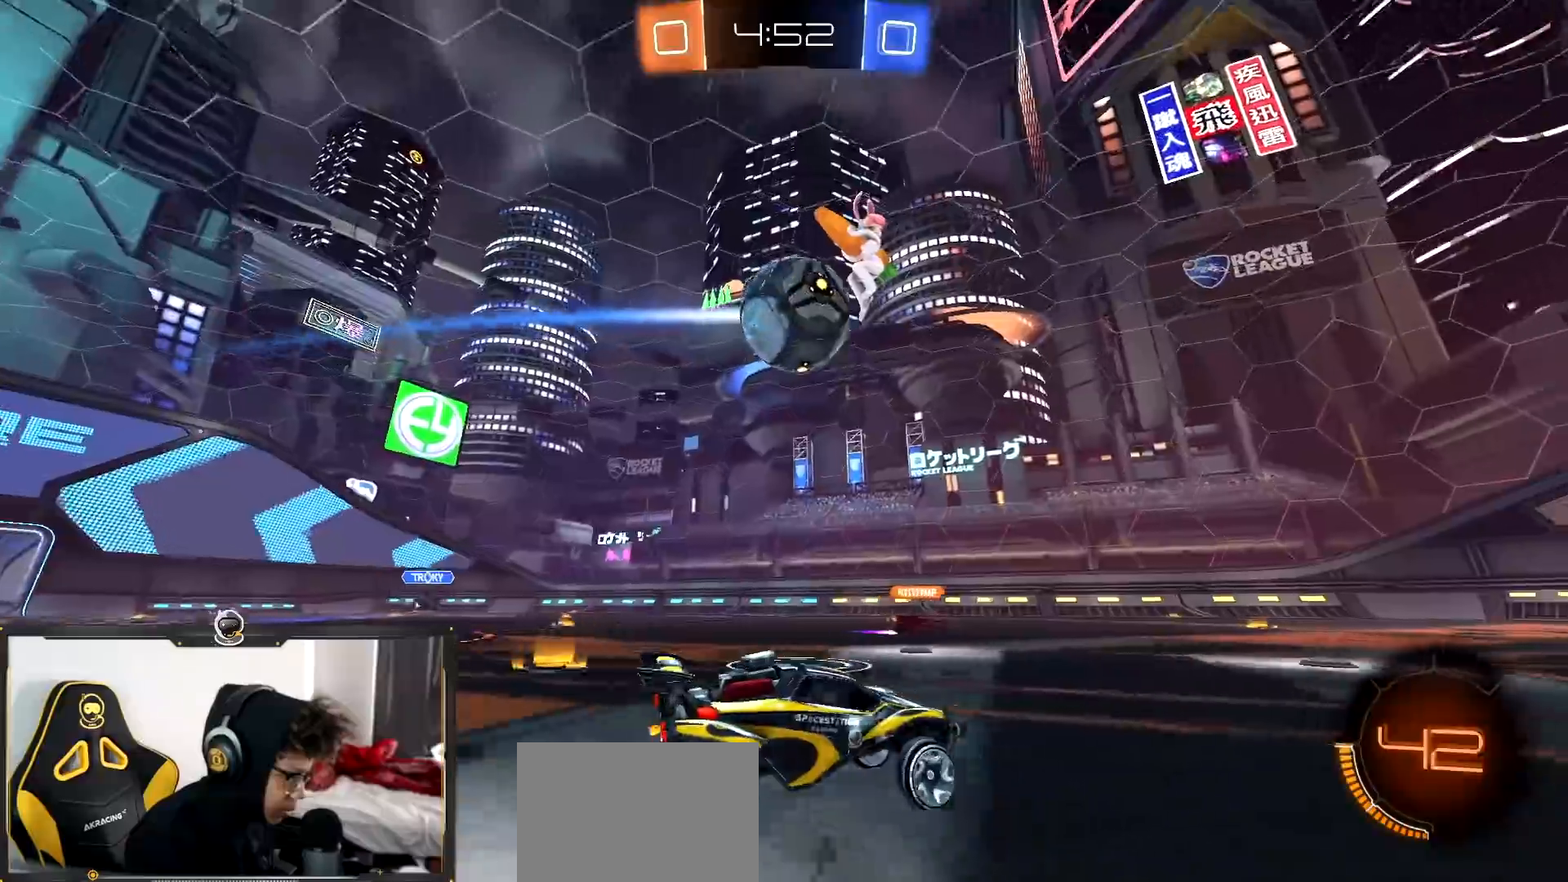
{"buttons": ["R2"], "left_stick": "left", "right_stick": "center", "events": [[33, "CROSS", "down"], [67, "left_stick", "down-right"], [150, "R1", "down"], [384, "CROSS", "up"], [384, "left_stick", "left"], [417, "R1", "up"]]}